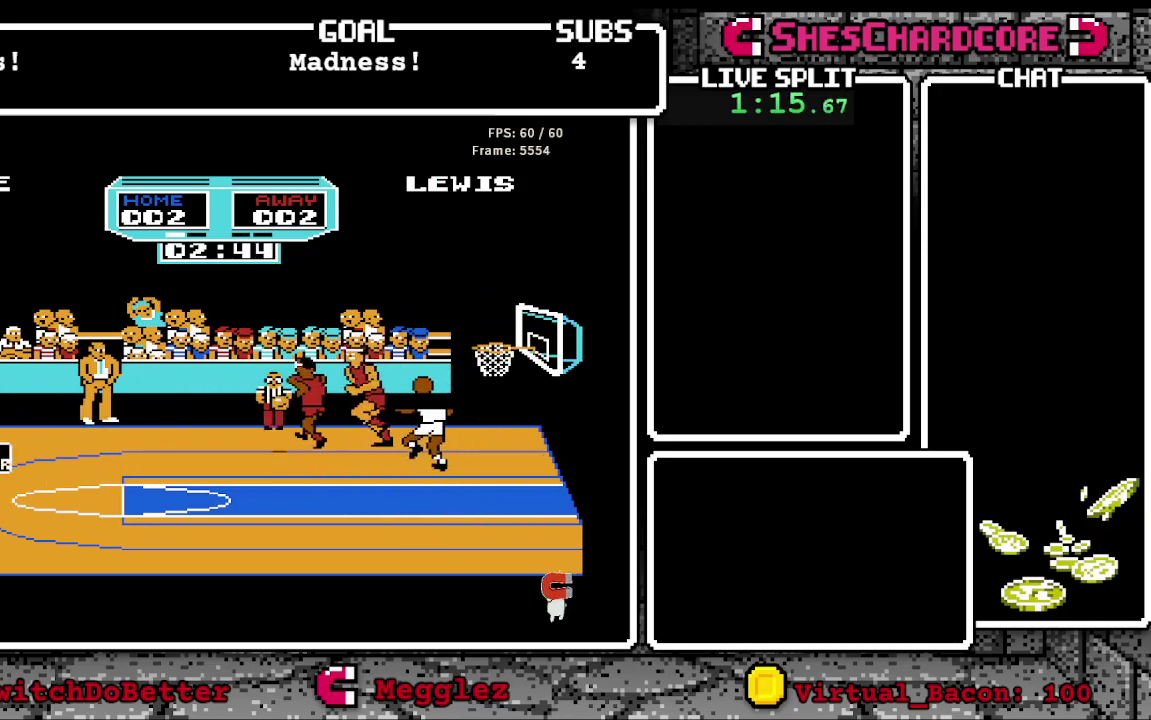
Gameplay with a controller (Nintendo layout); each line is a JSON object with the inputs held at the frame after it. "events" lists button and stick changes between this image and that frame as [ms after this image, input, new state], when the widget could be followed in between. Not read: L3 R3.
{"buttons": ["B"], "events": [[450, "B", "down"]]}
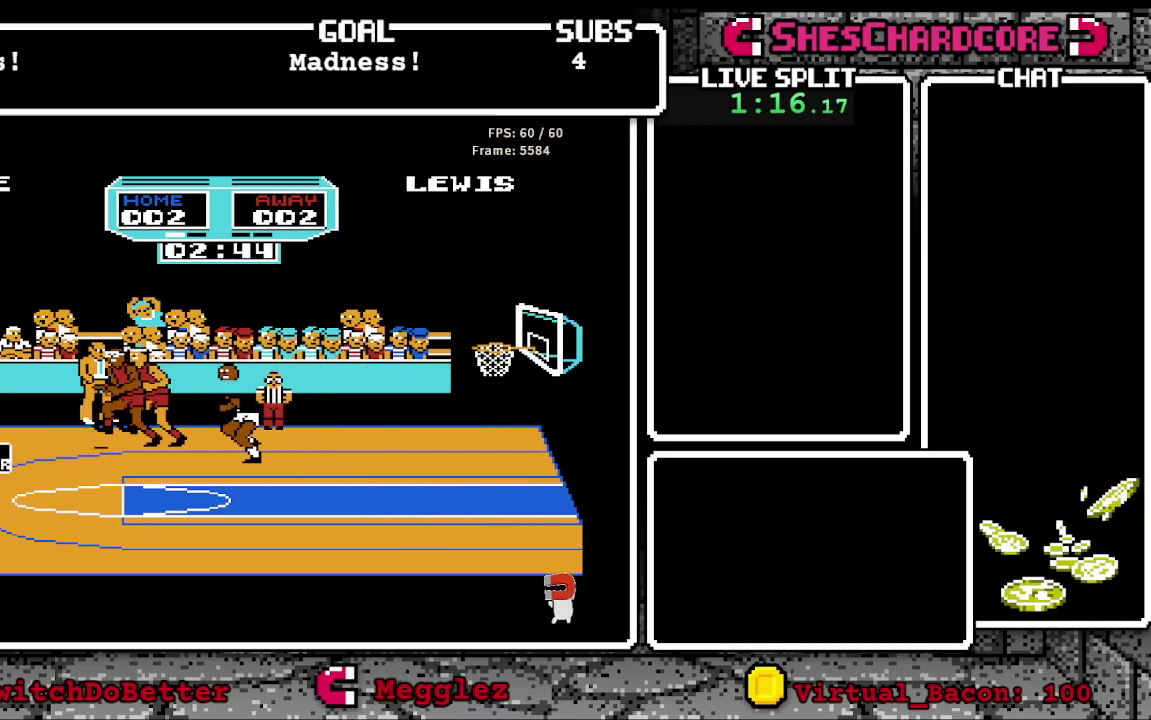
{"buttons": ["B"], "events": []}
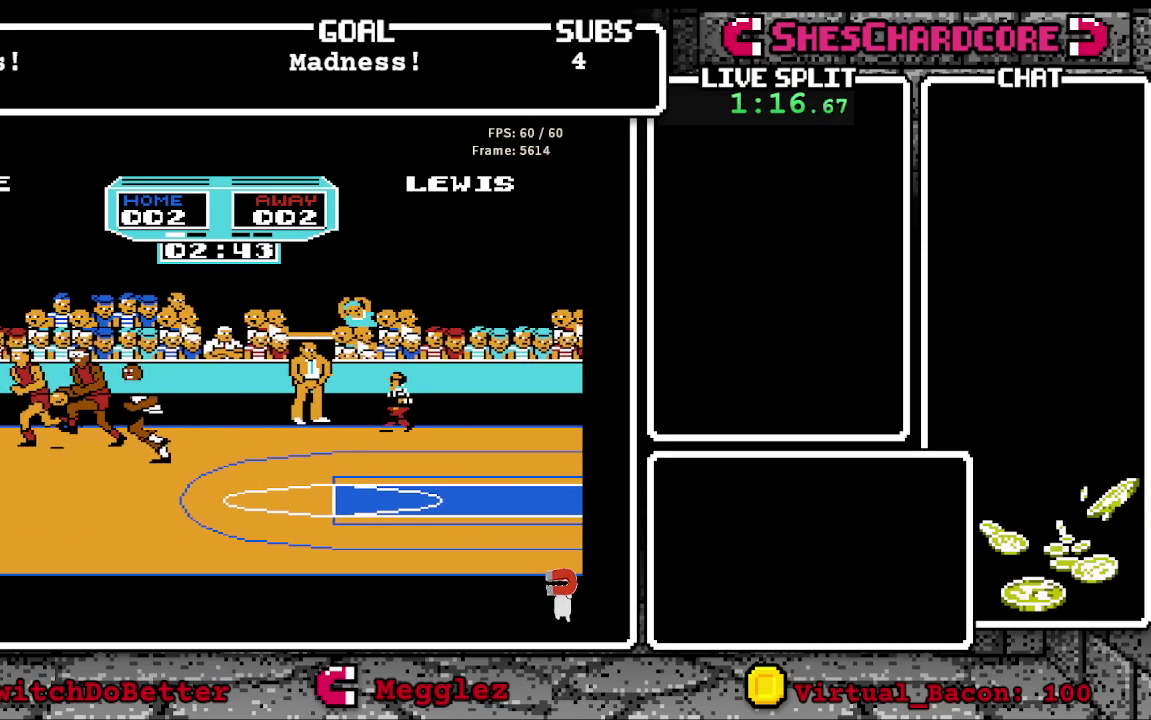
{"buttons": ["B"], "events": [[167, "DPAD_RIGHT", "down"], [217, "B", "up"], [250, "DPAD_RIGHT", "up"], [367, "B", "down"]]}
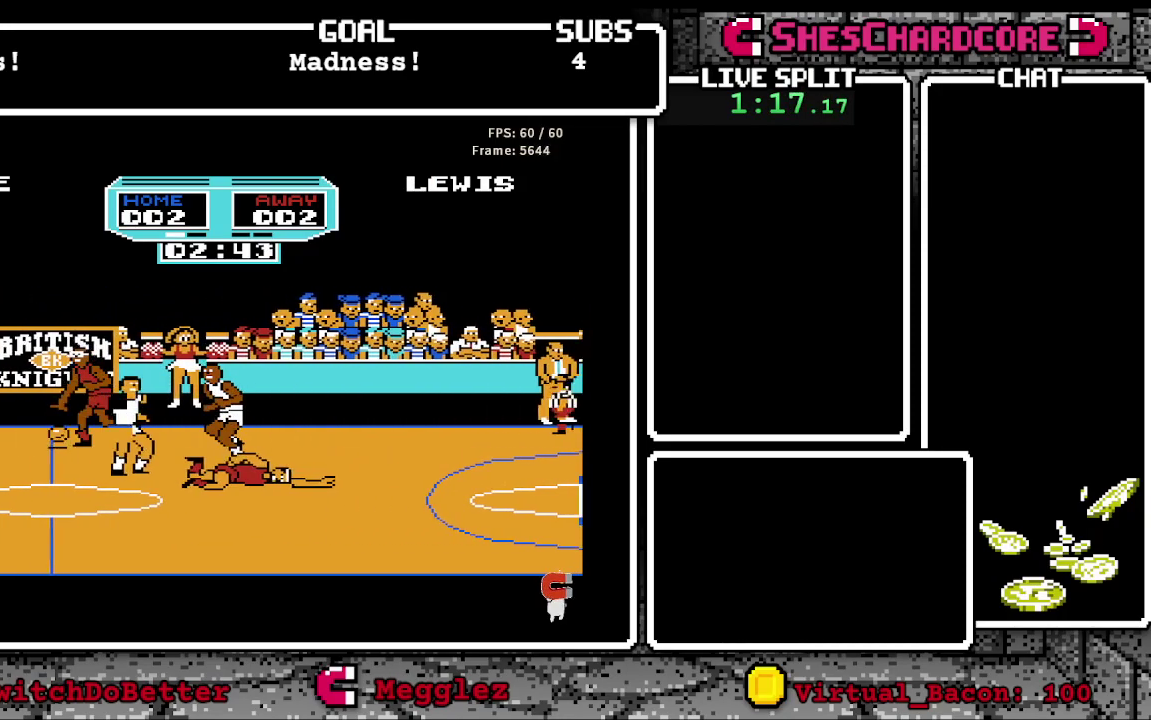
{"buttons": ["DPAD_LEFT"], "events": [[100, "DPAD_LEFT", "down"], [483, "B", "up"]]}
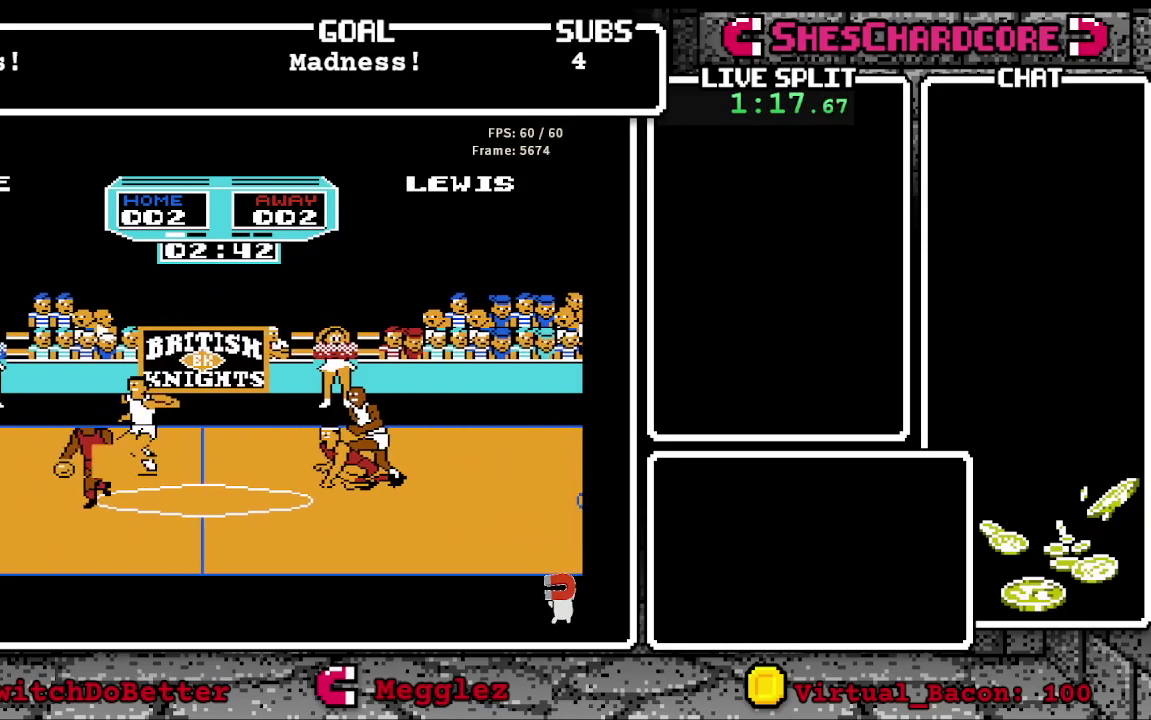
{"buttons": ["B", "DPAD_LEFT"], "events": [[33, "B", "down"], [117, "DPAD_DOWN", "down"], [183, "B", "up"], [267, "B", "down"], [383, "B", "up"], [433, "B", "down"], [450, "DPAD_DOWN", "up"]]}
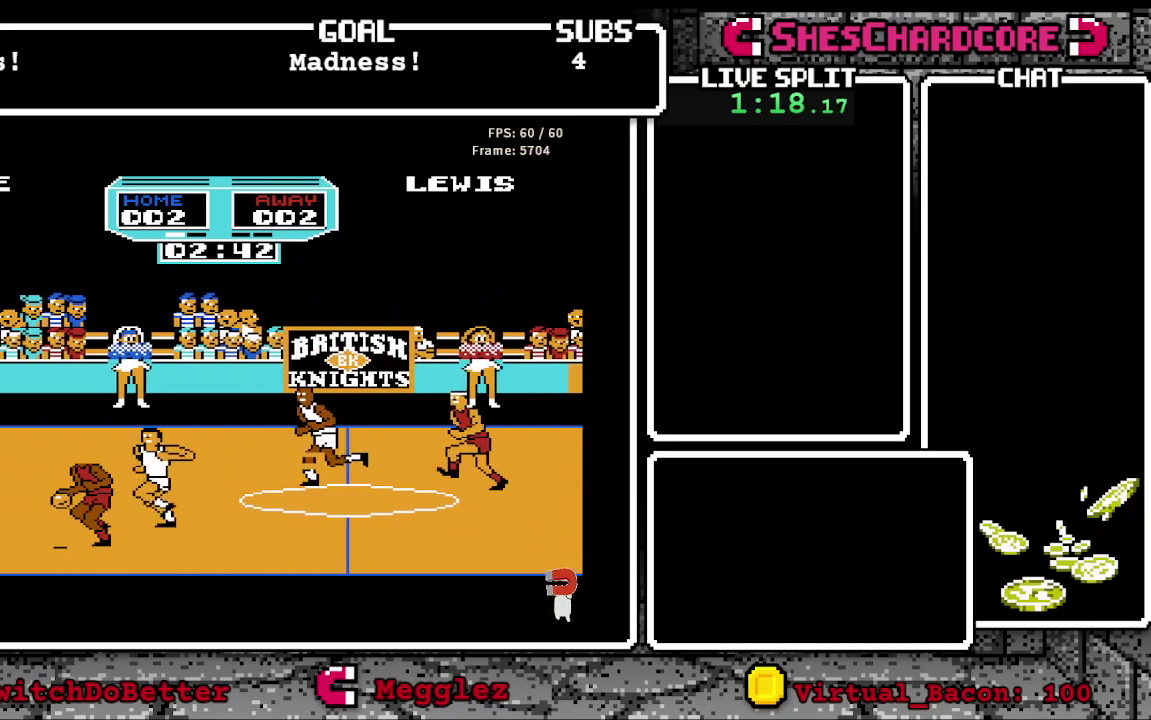
{"buttons": ["DPAD_LEFT"], "events": [[83, "B", "up"], [100, "DPAD_UP", "down"], [233, "DPAD_UP", "up"]]}
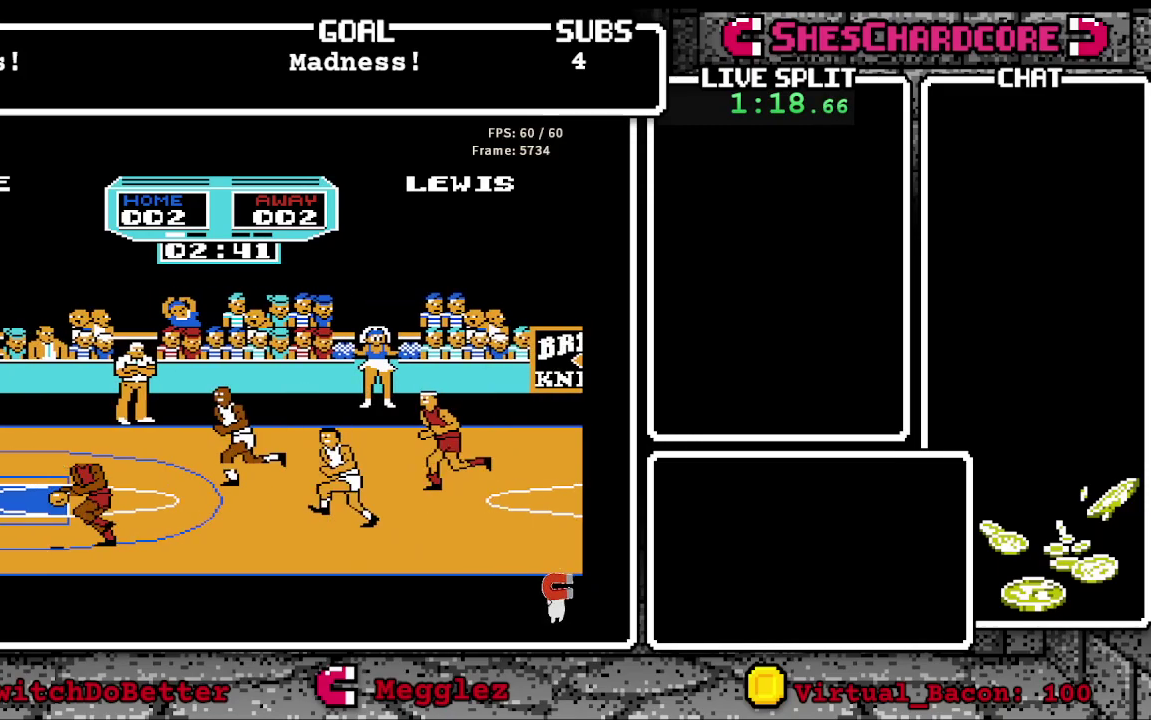
{"buttons": ["B", "DPAD_LEFT"], "events": [[133, "B", "down"]]}
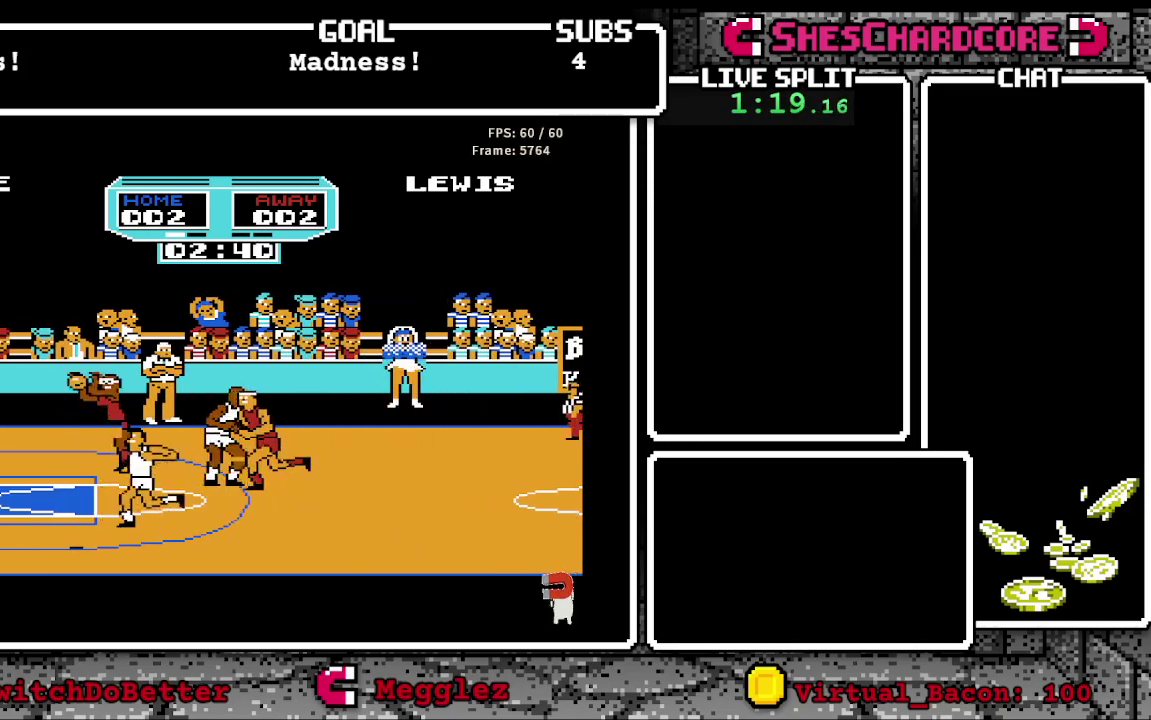
{"buttons": [], "events": [[150, "DPAD_LEFT", "up"], [383, "DPAD_UP", "down"], [400, "B", "up"], [483, "DPAD_UP", "up"]]}
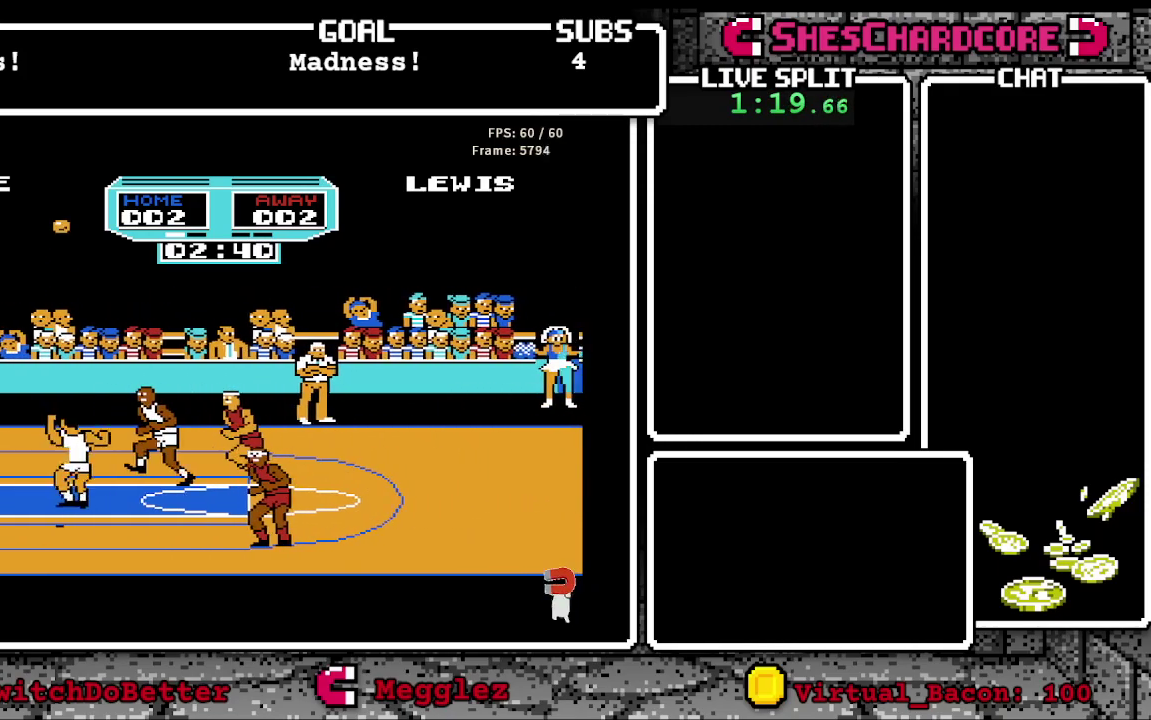
{"buttons": ["B"], "events": [[267, "DPAD_LEFT", "down"], [333, "DPAD_LEFT", "up"], [417, "B", "down"]]}
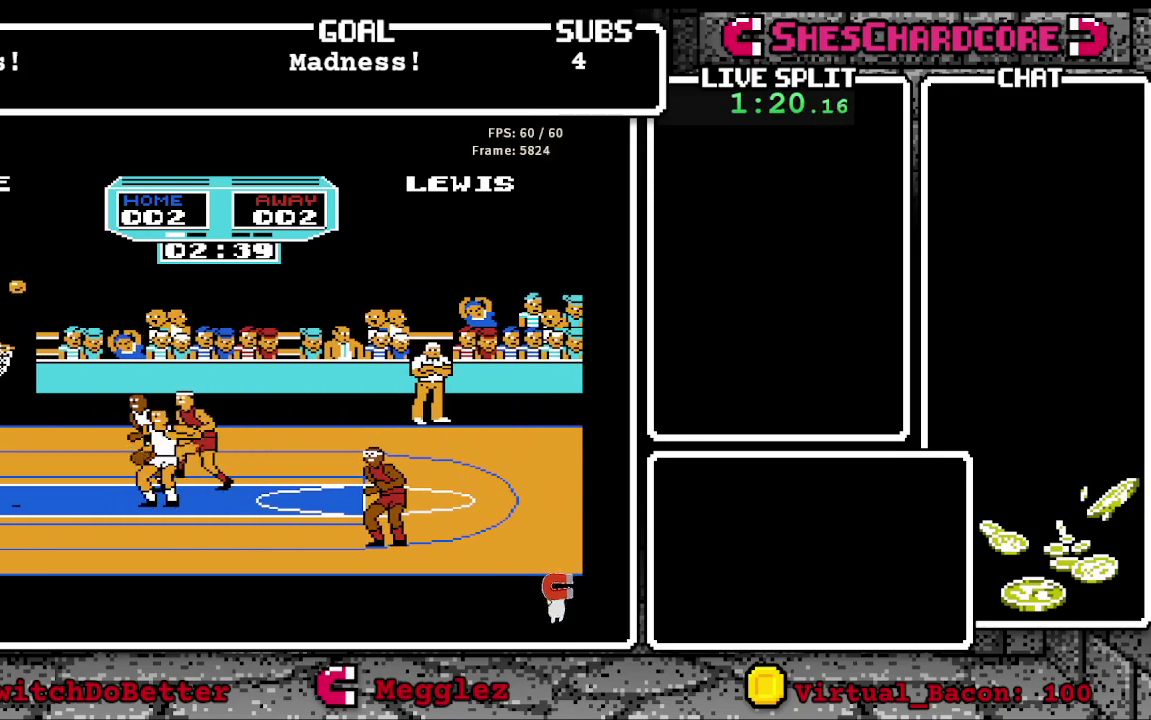
{"buttons": ["B", "DPAD_LEFT"], "events": [[117, "DPAD_RIGHT", "down"], [167, "B", "up"], [183, "DPAD_RIGHT", "up"], [267, "DPAD_LEFT", "down"], [283, "DPAD_UP", "down"], [333, "B", "down"], [383, "DPAD_UP", "up"]]}
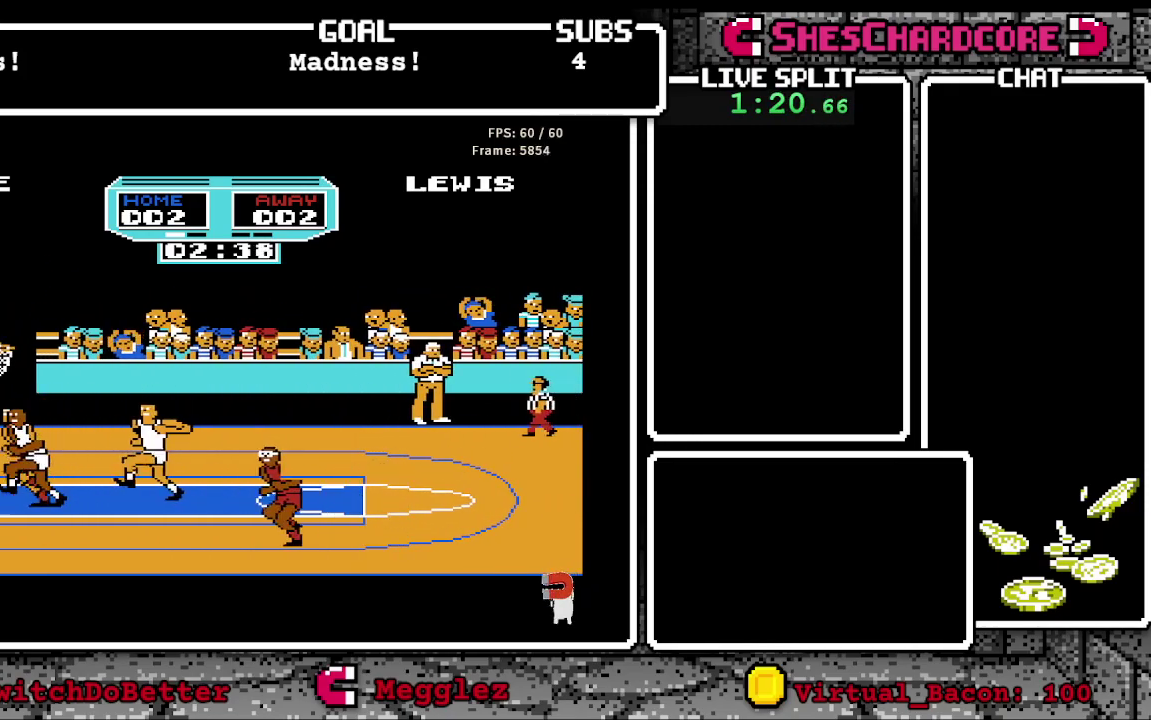
{"buttons": ["DPAD_LEFT"], "events": [[17, "B", "up"], [100, "B", "down"], [217, "DPAD_LEFT", "up"], [317, "DPAD_DOWN", "down"], [350, "B", "up"], [433, "DPAD_LEFT", "down"], [467, "DPAD_DOWN", "up"]]}
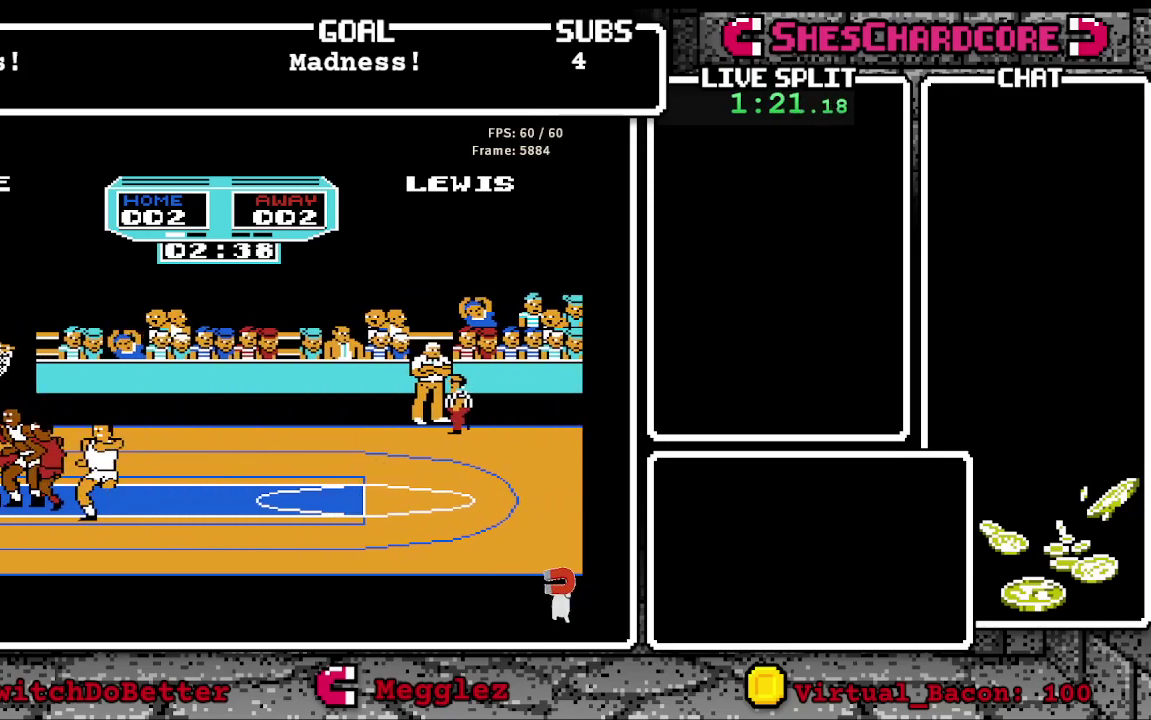
{"buttons": ["B", "DPAD_UP"], "events": [[17, "B", "down"], [200, "B", "up"], [283, "B", "down"], [283, "DPAD_LEFT", "up"], [300, "DPAD_UP", "down"], [400, "B", "up"], [500, "B", "down"]]}
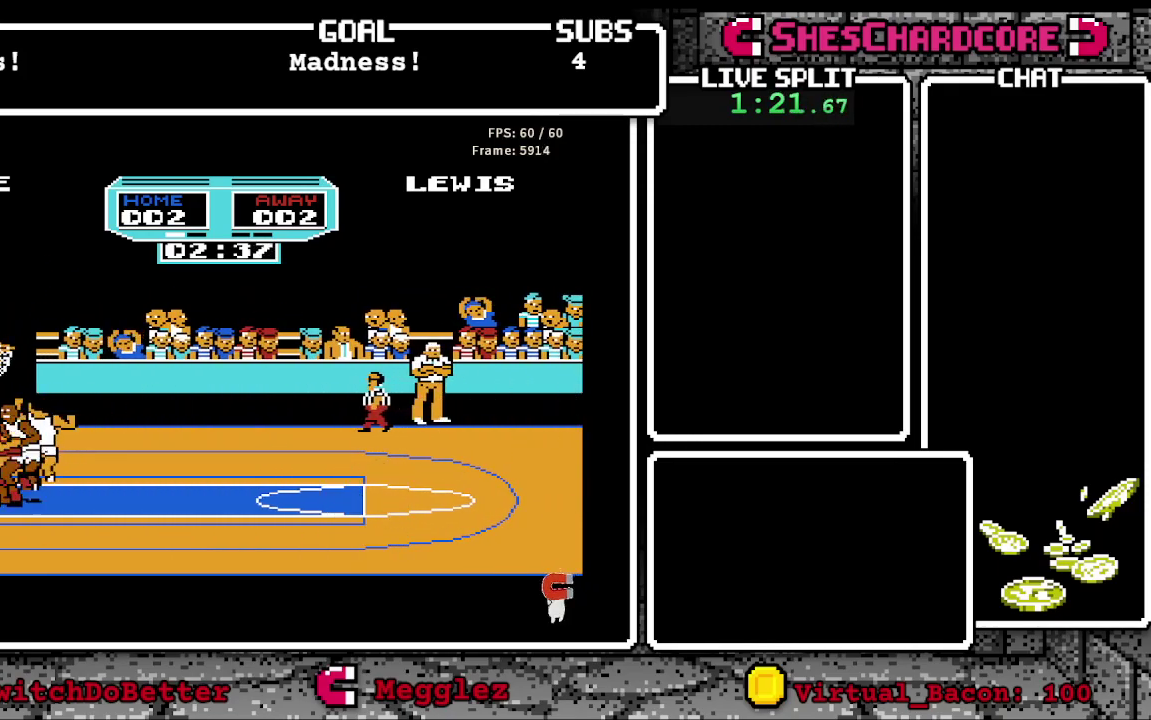
{"buttons": ["B"], "events": [[17, "DPAD_UP", "up"], [100, "B", "up"], [167, "B", "down"], [317, "B", "up"], [500, "B", "down"]]}
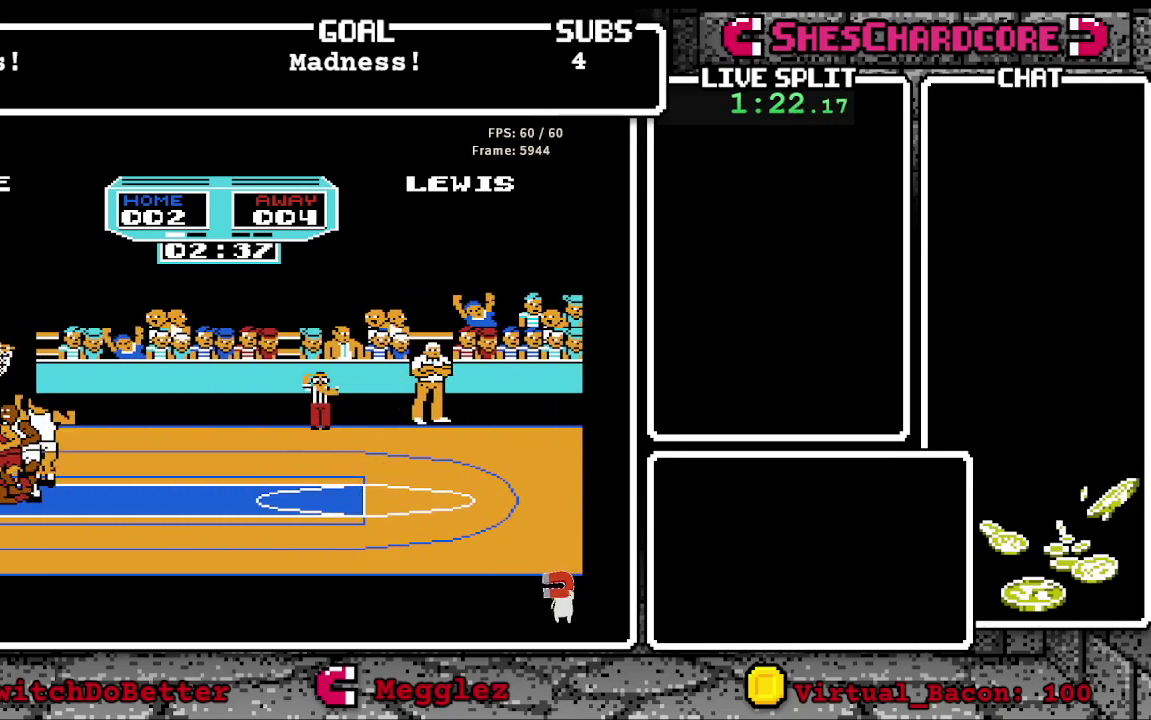
{"buttons": [], "events": [[133, "B", "up"]]}
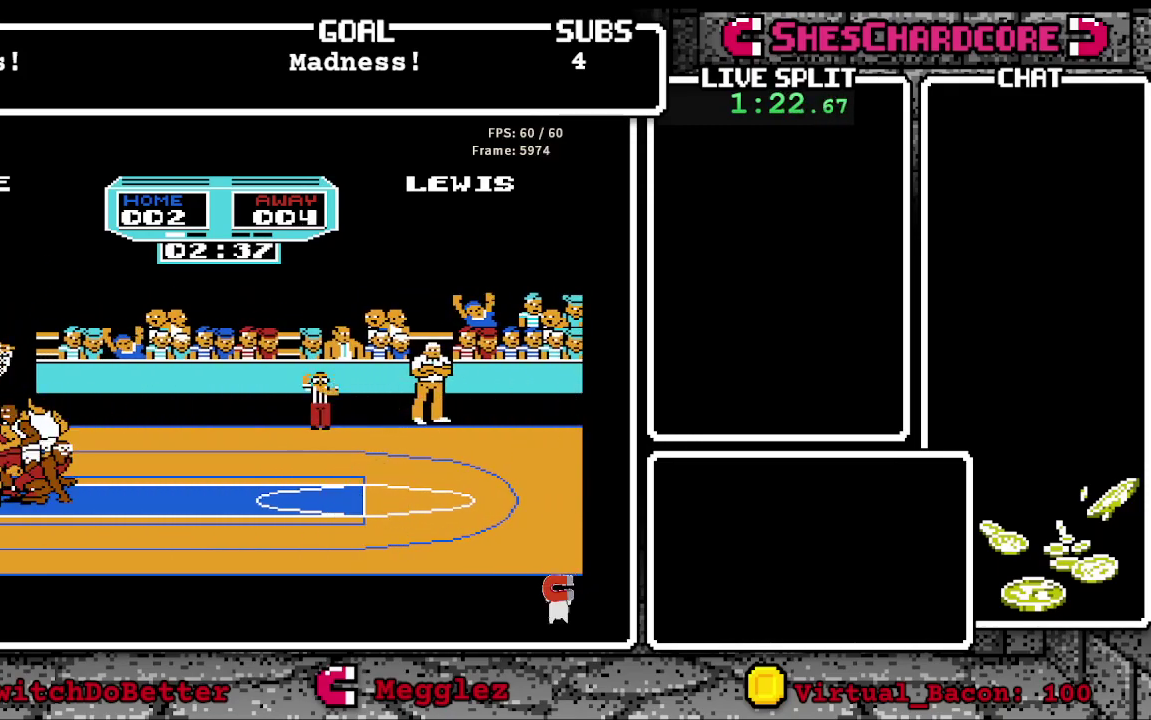
{"buttons": [], "events": []}
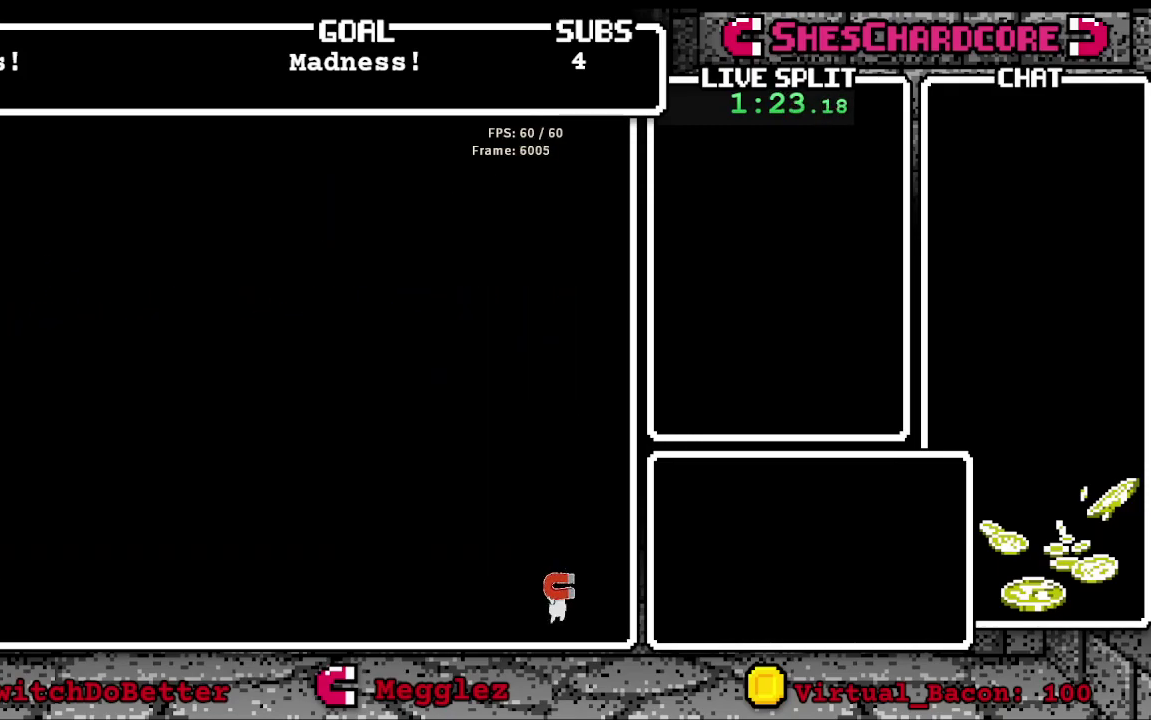
{"buttons": [], "events": []}
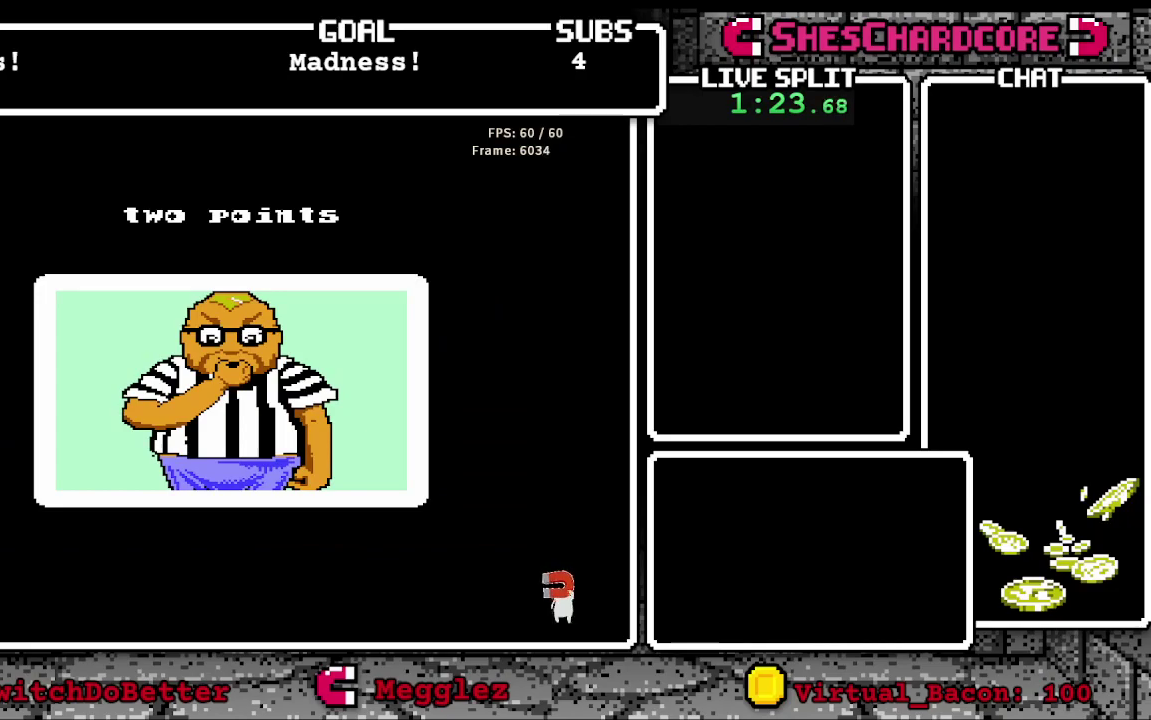
{"buttons": [], "events": []}
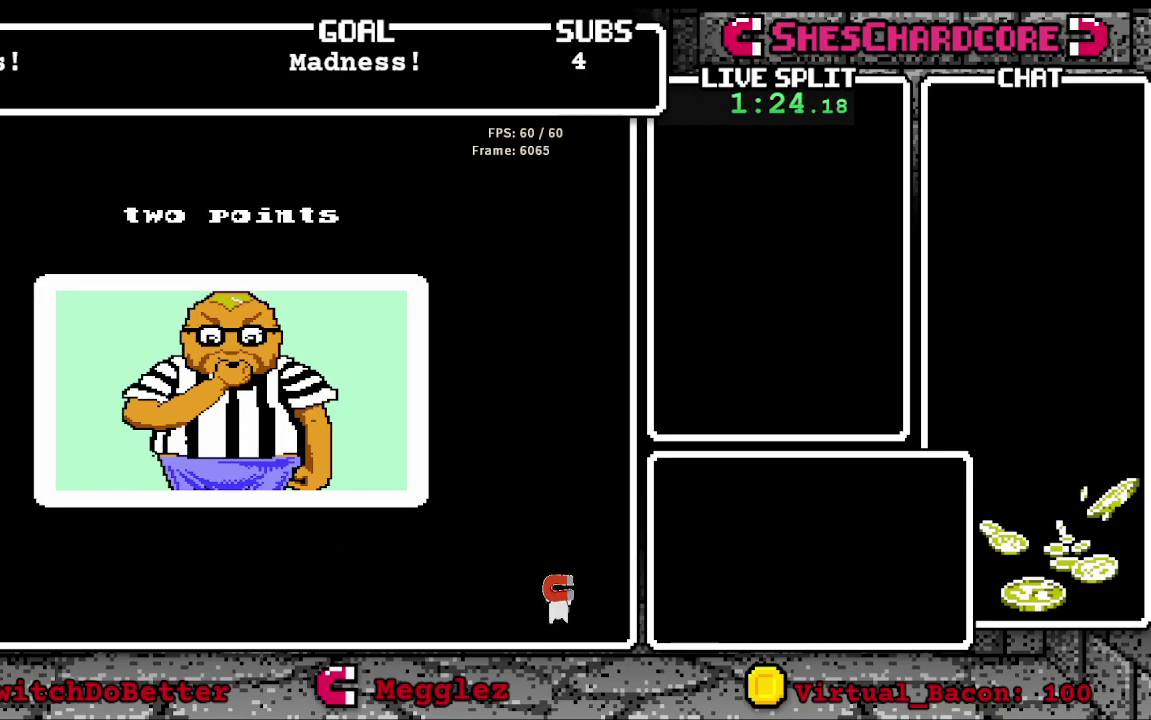
{"buttons": [], "events": []}
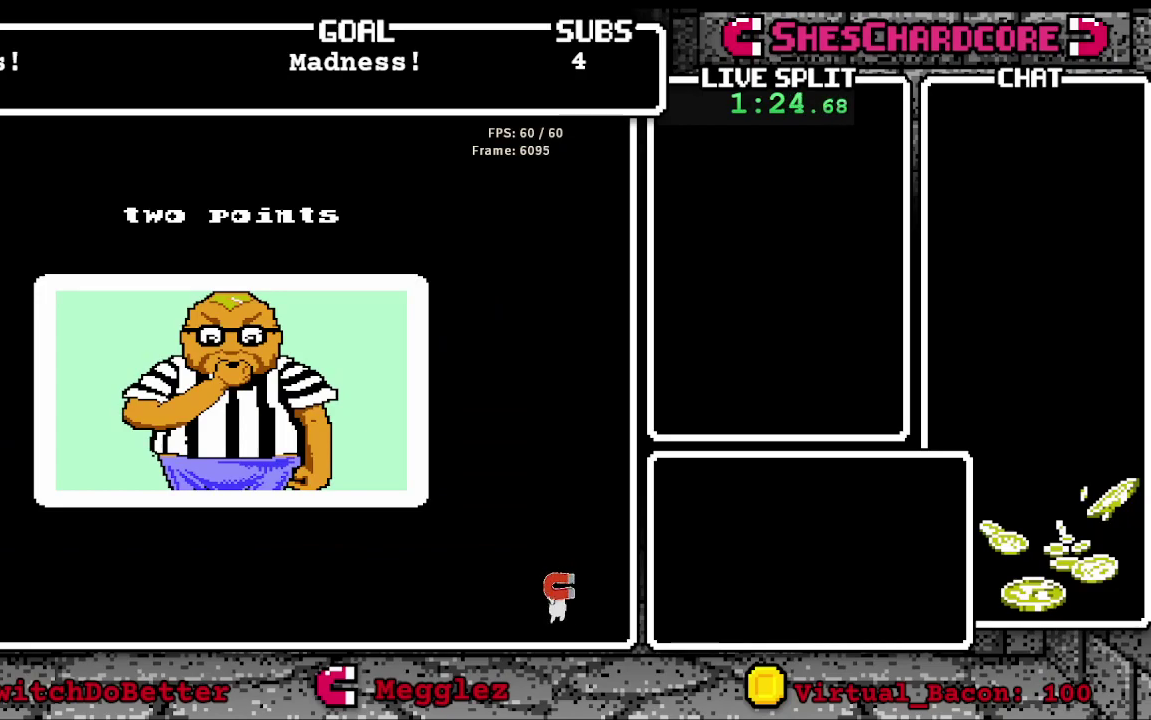
{"buttons": [], "events": []}
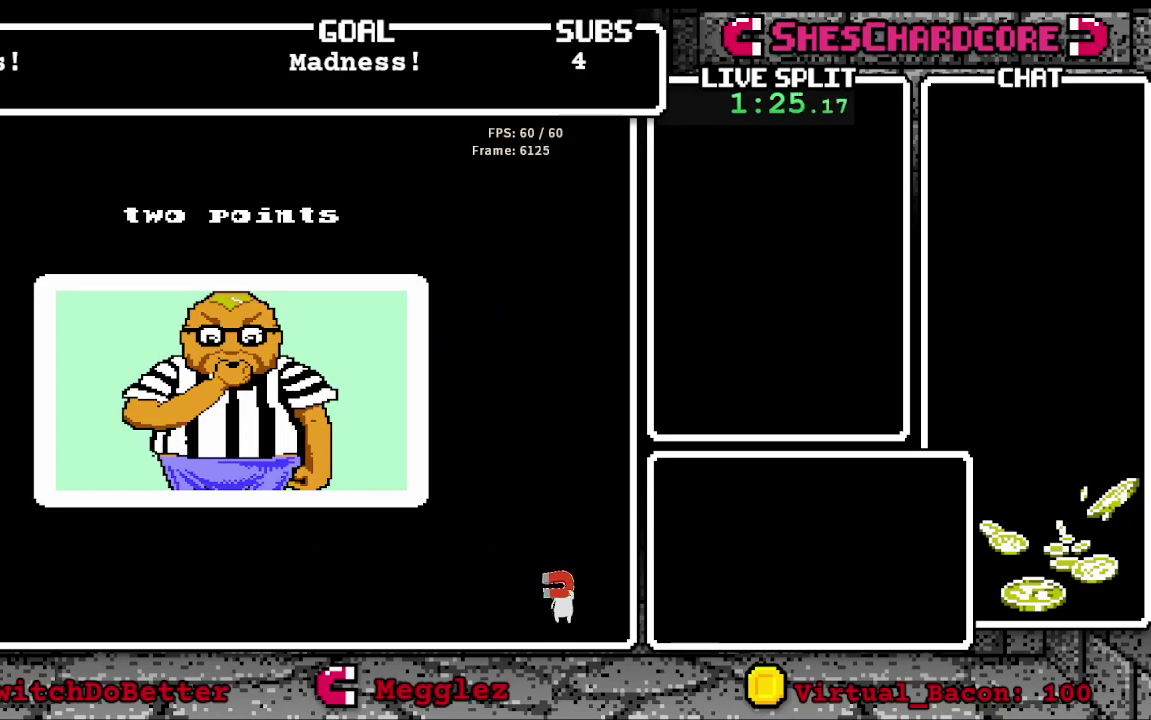
{"buttons": [], "events": []}
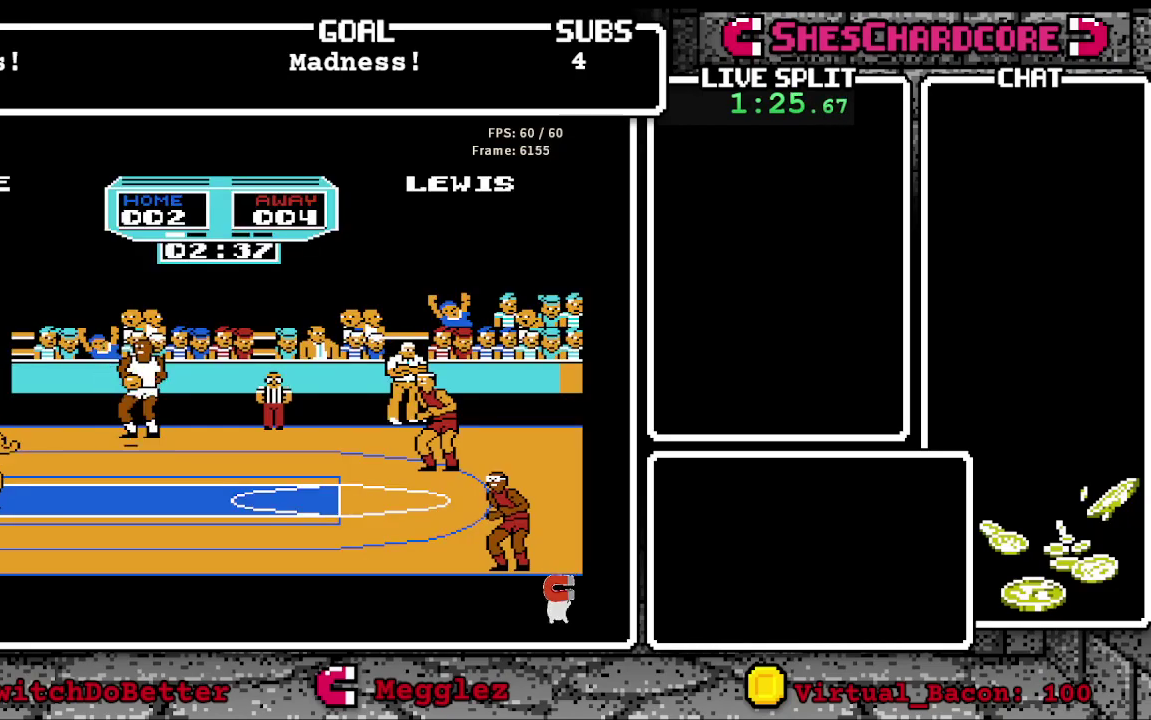
{"buttons": [], "events": []}
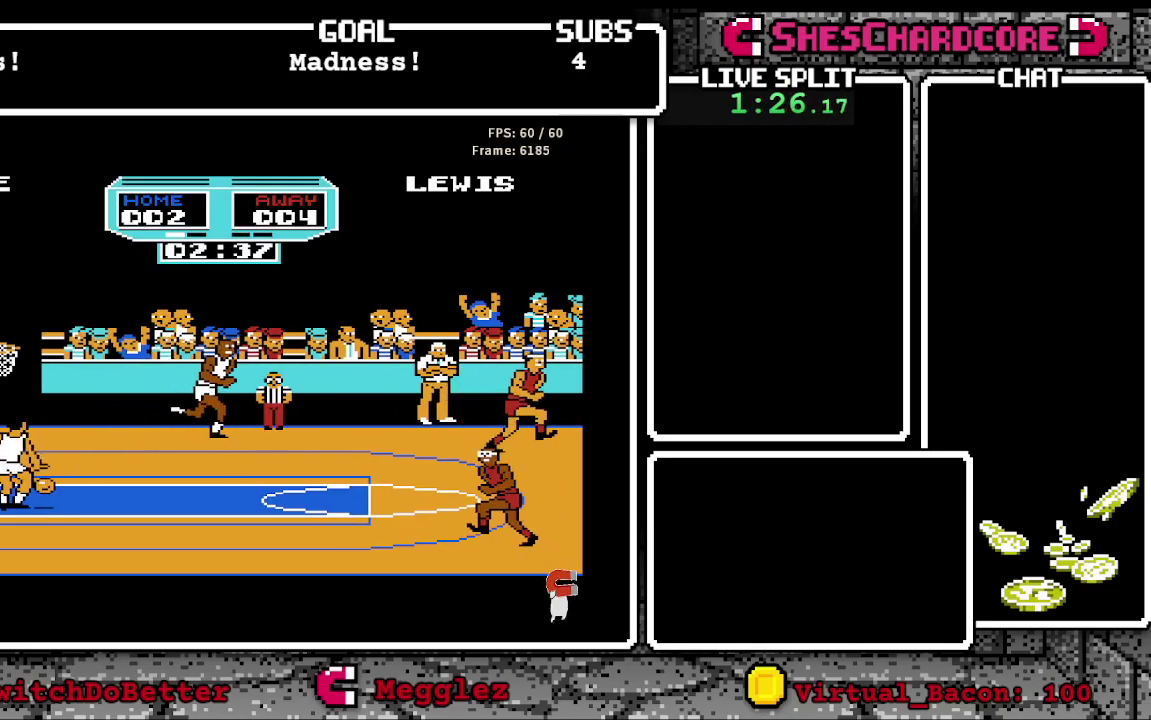
{"buttons": ["DPAD_UP", "DPAD_LEFT"], "events": [[100, "DPAD_LEFT", "down"], [100, "DPAD_UP", "down"], [217, "DPAD_LEFT", "up"], [500, "DPAD_LEFT", "down"]]}
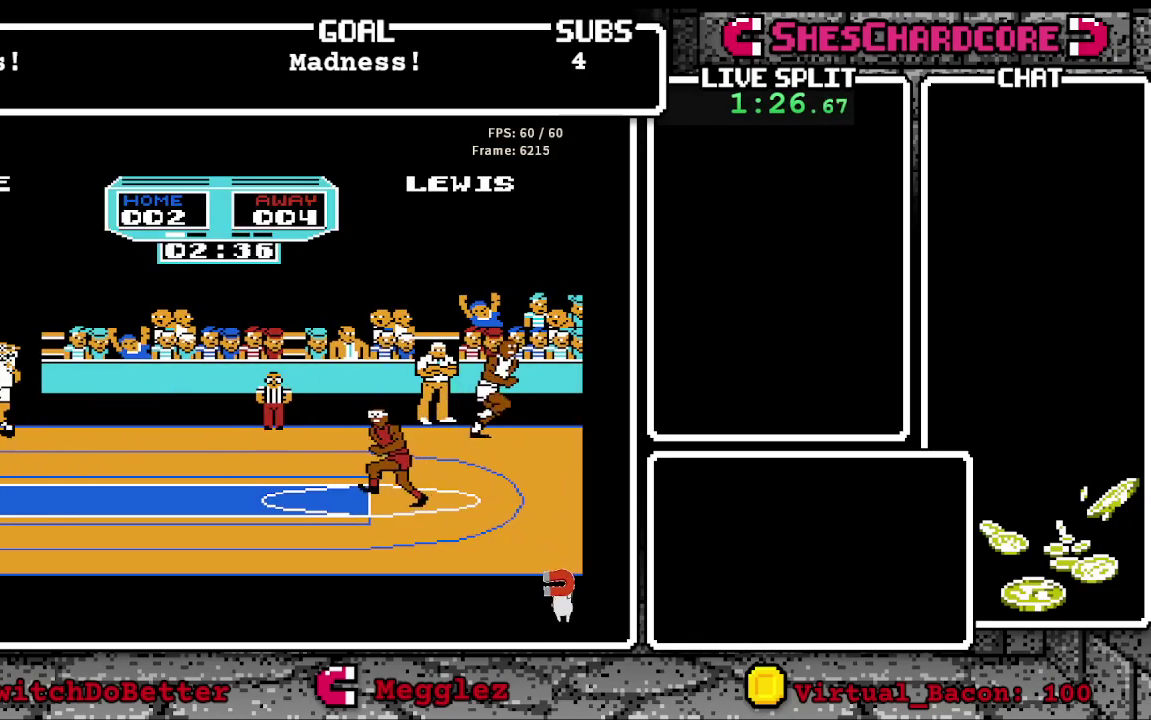
{"buttons": ["DPAD_UP", "DPAD_LEFT"], "events": [[317, "DPAD_LEFT", "up"], [317, "DPAD_UP", "up"], [433, "DPAD_UP", "down"], [483, "DPAD_LEFT", "down"]]}